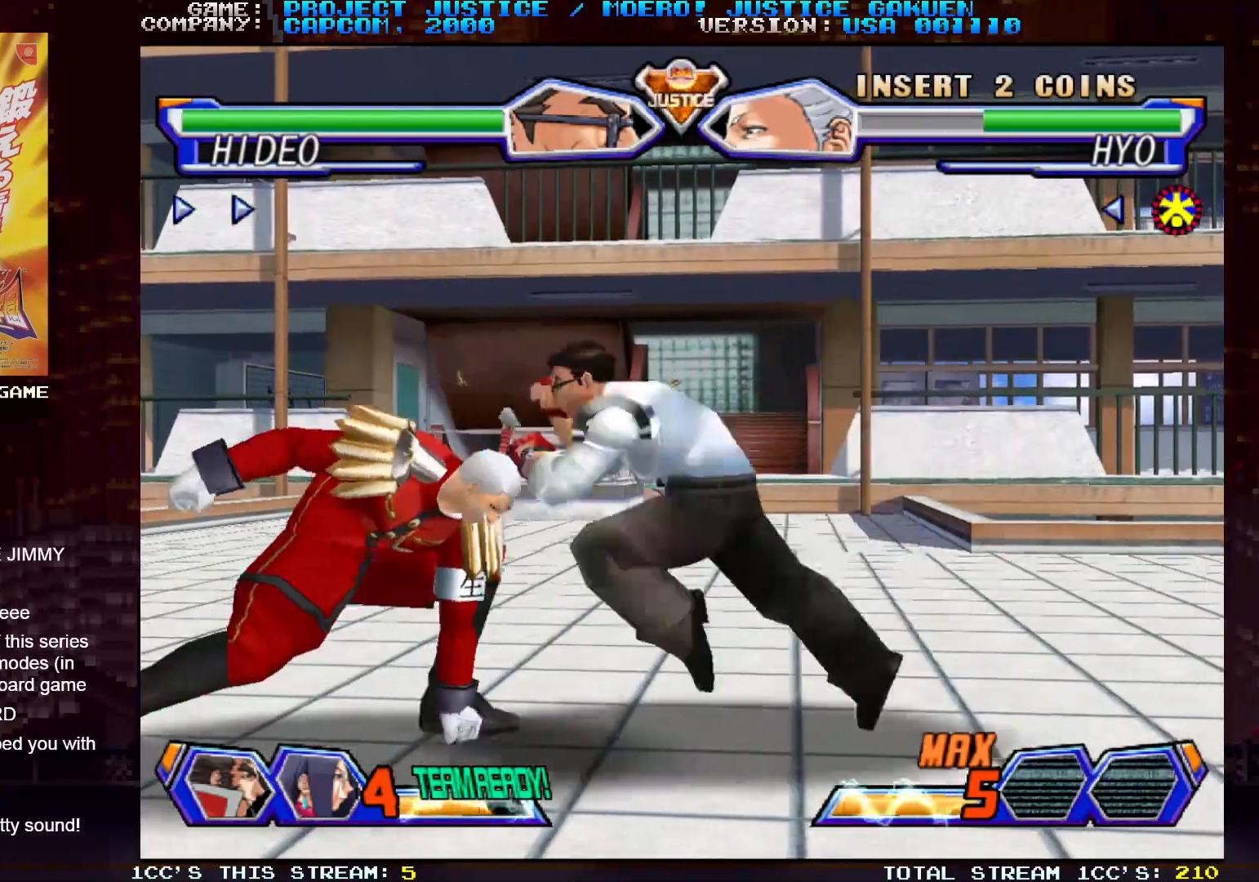
Gameplay with a controller (arcade stick); each line is a JSON object with the inputs held at the frame after it. "events" lists button and stick changes between this image and that frame as [ms after this image, input, new state], when the widget could be followed in between. Not read: L3 R3.
{"buttons": ["CIRCLE"], "left_stick": "center", "events": [[67, "left_stick", "center"], [100, "SQUARE", "down"], [167, "SQUARE", "up"], [250, "SQUARE", "down"], [300, "SQUARE", "up"], [483, "CIRCLE", "down"]]}
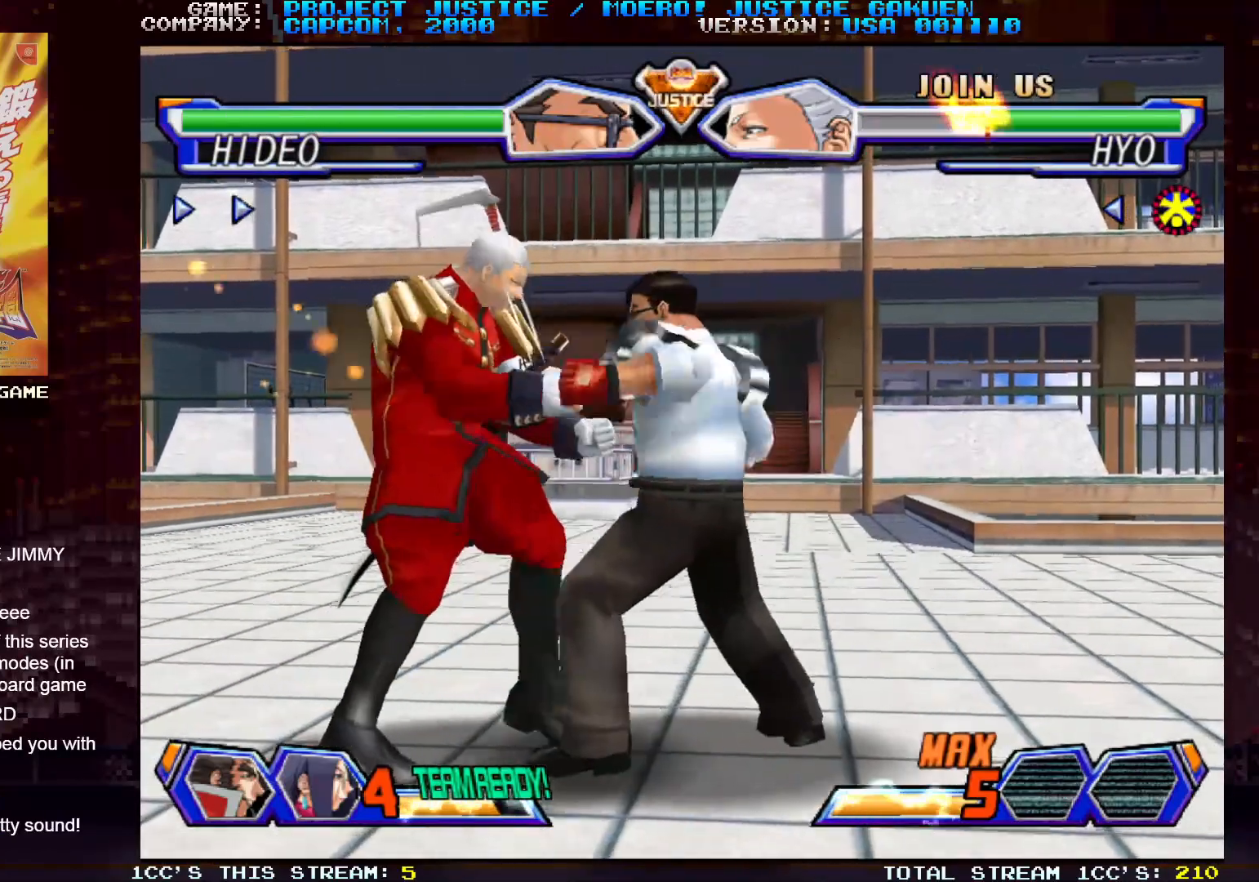
{"buttons": [], "left_stick": "down-left", "events": [[33, "CIRCLE", "up"], [133, "CIRCLE", "down"], [183, "CIRCLE", "up"], [200, "left_stick", "down-left"], [300, "TRIANGLE", "down"], [350, "TRIANGLE", "up"], [467, "TRIANGLE", "down"], [483, "TRIANGLE", "up"]]}
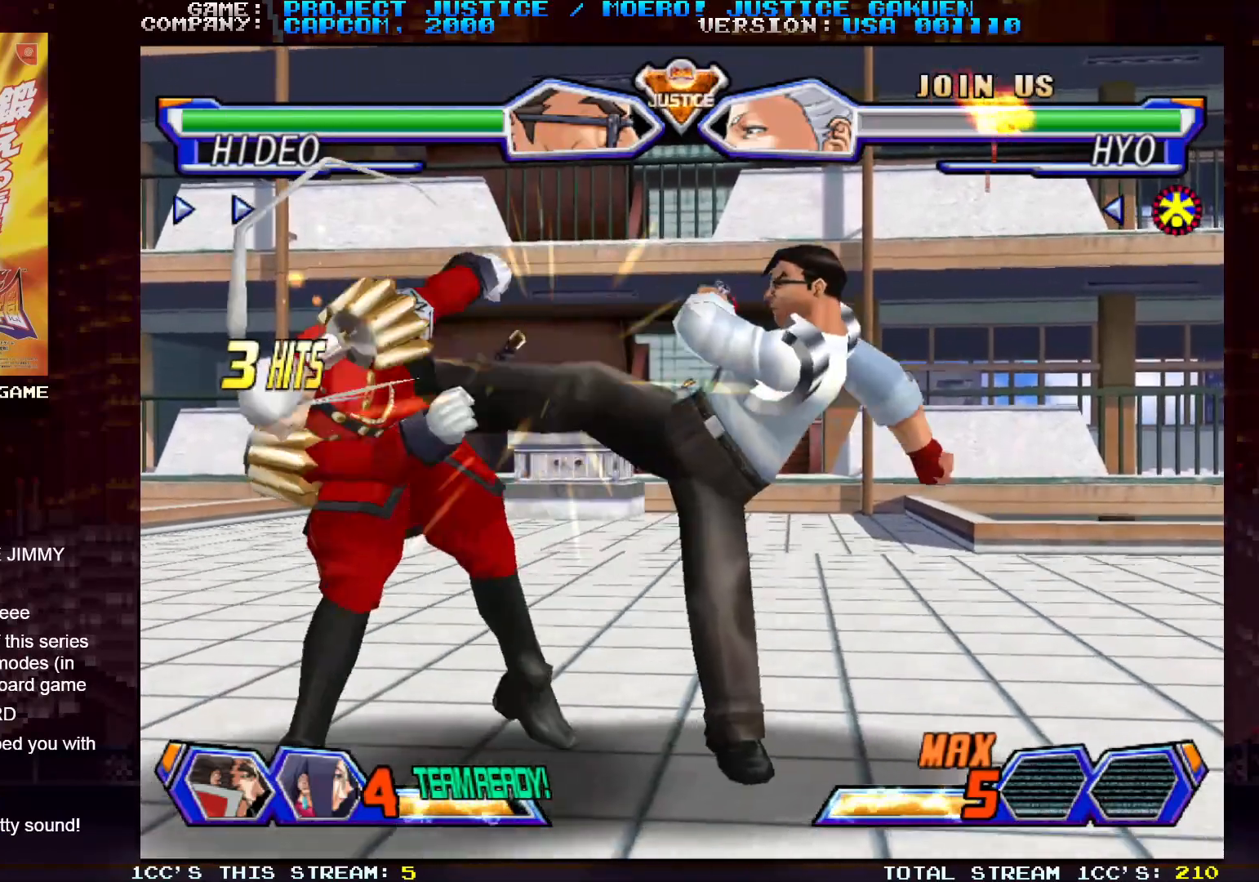
{"buttons": [], "left_stick": "down-left", "events": [[83, "TRIANGLE", "down"], [150, "TRIANGLE", "up"], [250, "TRIANGLE", "down"], [300, "TRIANGLE", "up"]]}
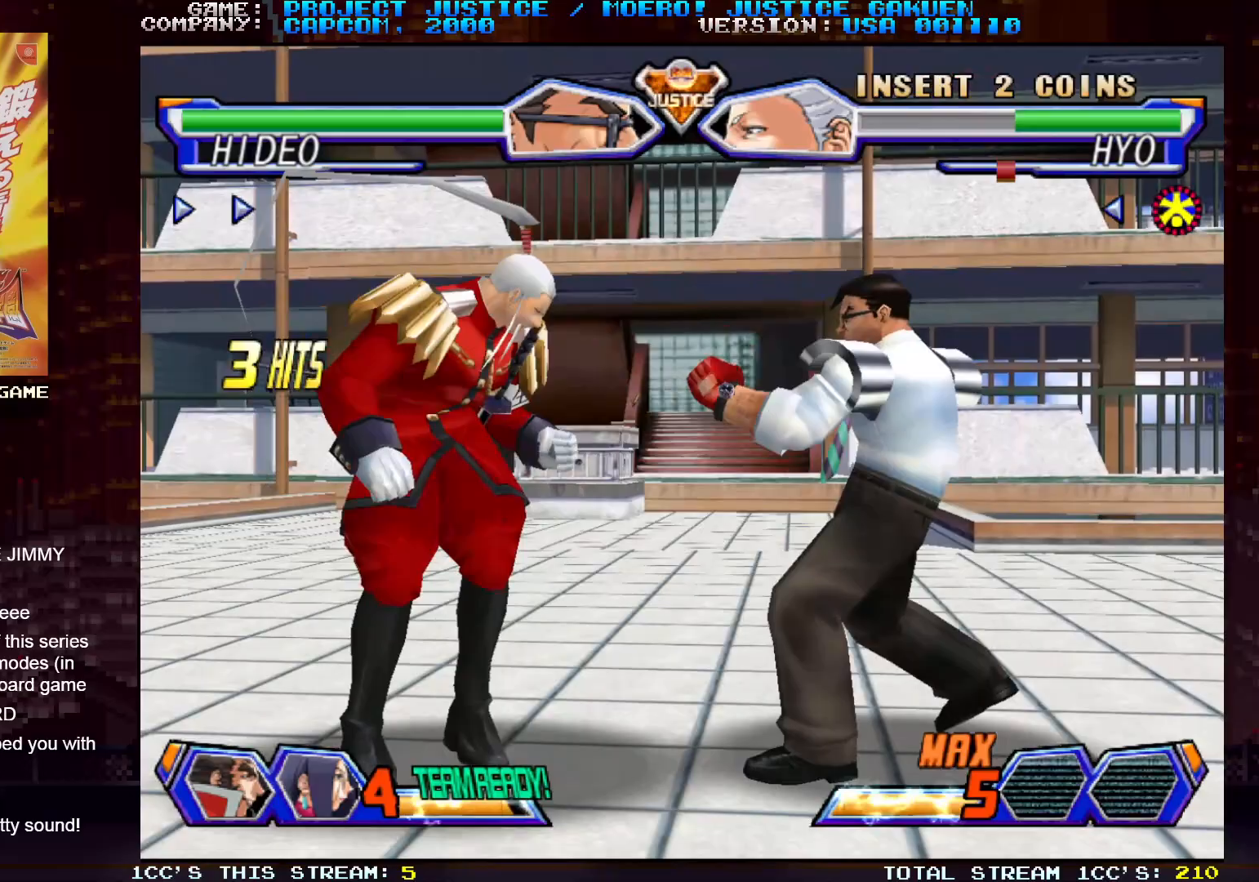
{"buttons": [], "left_stick": "right", "events": [[50, "left_stick", "right"]]}
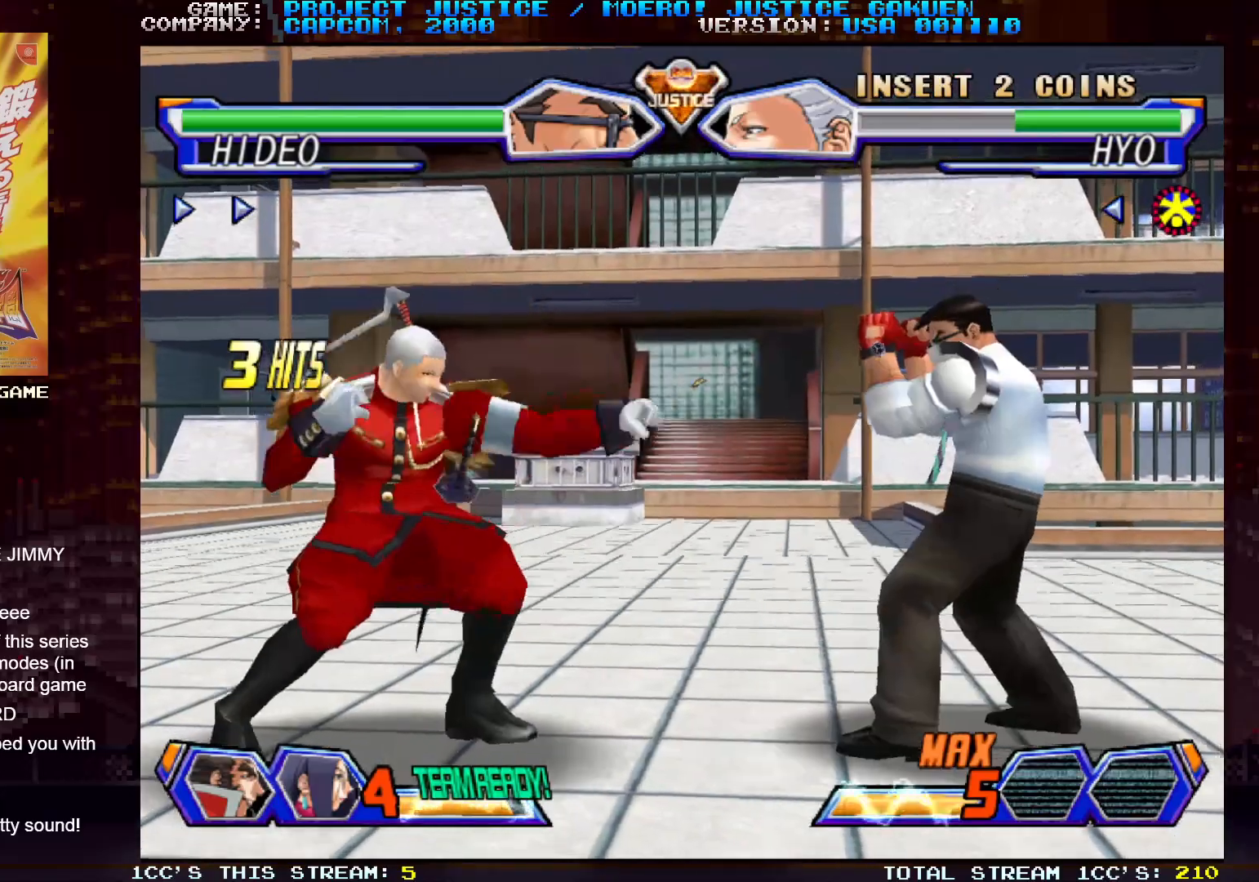
{"buttons": [], "left_stick": "right", "events": [[100, "left_stick", "center"], [167, "left_stick", "up-left"], [350, "left_stick", "center"], [400, "left_stick", "right"]]}
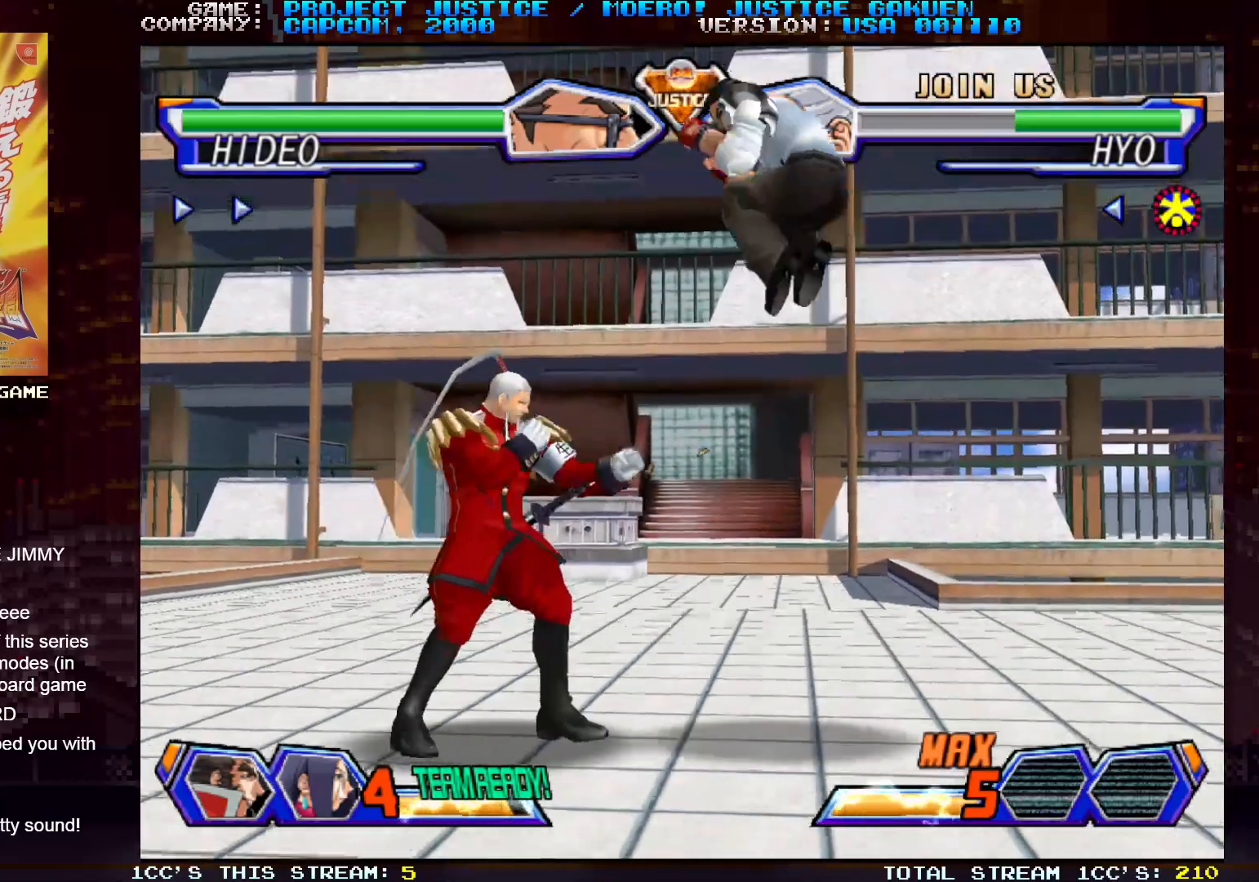
{"buttons": [], "left_stick": "right", "events": [[150, "TRIANGLE", "down"], [283, "TRIANGLE", "up"]]}
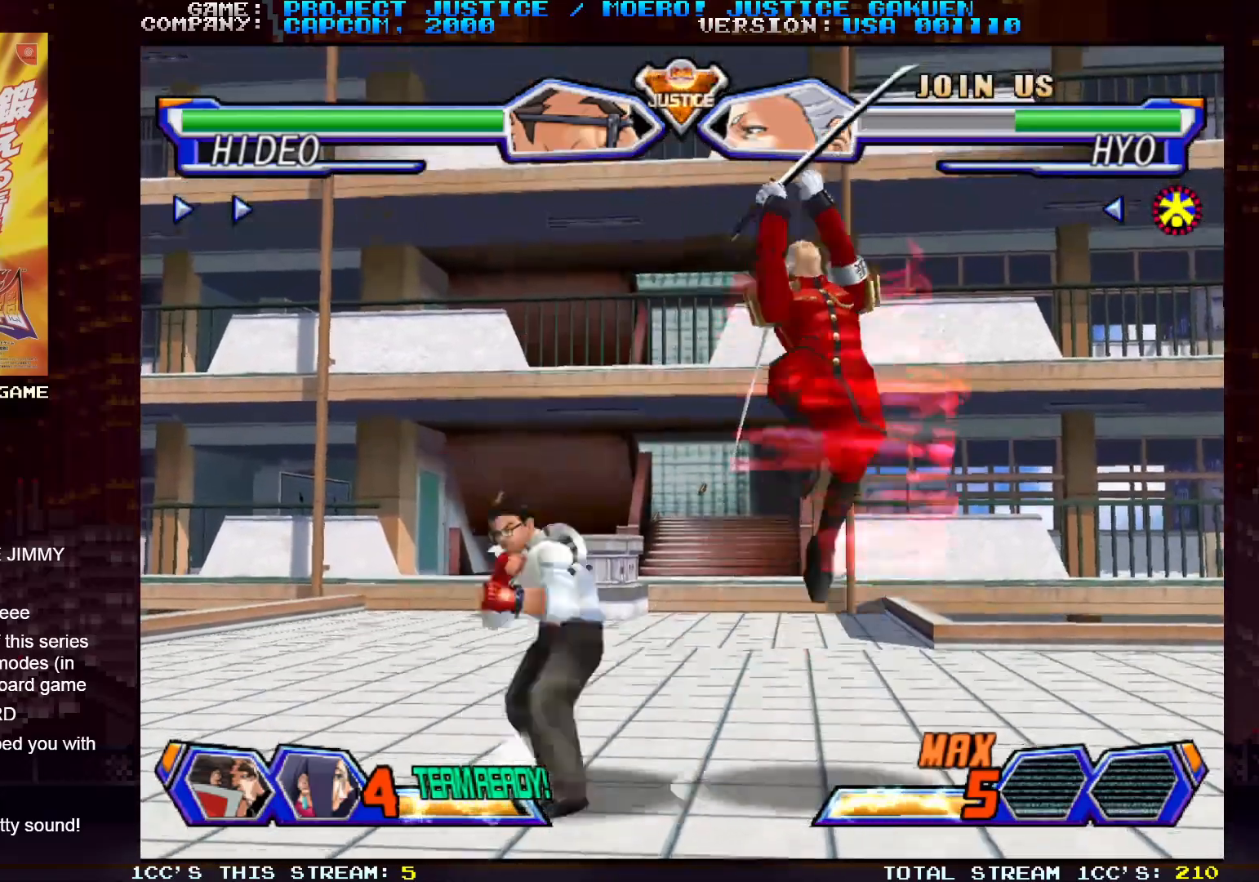
{"buttons": [], "left_stick": "center", "events": [[100, "left_stick", "center"], [200, "left_stick", "right"], [467, "left_stick", "center"]]}
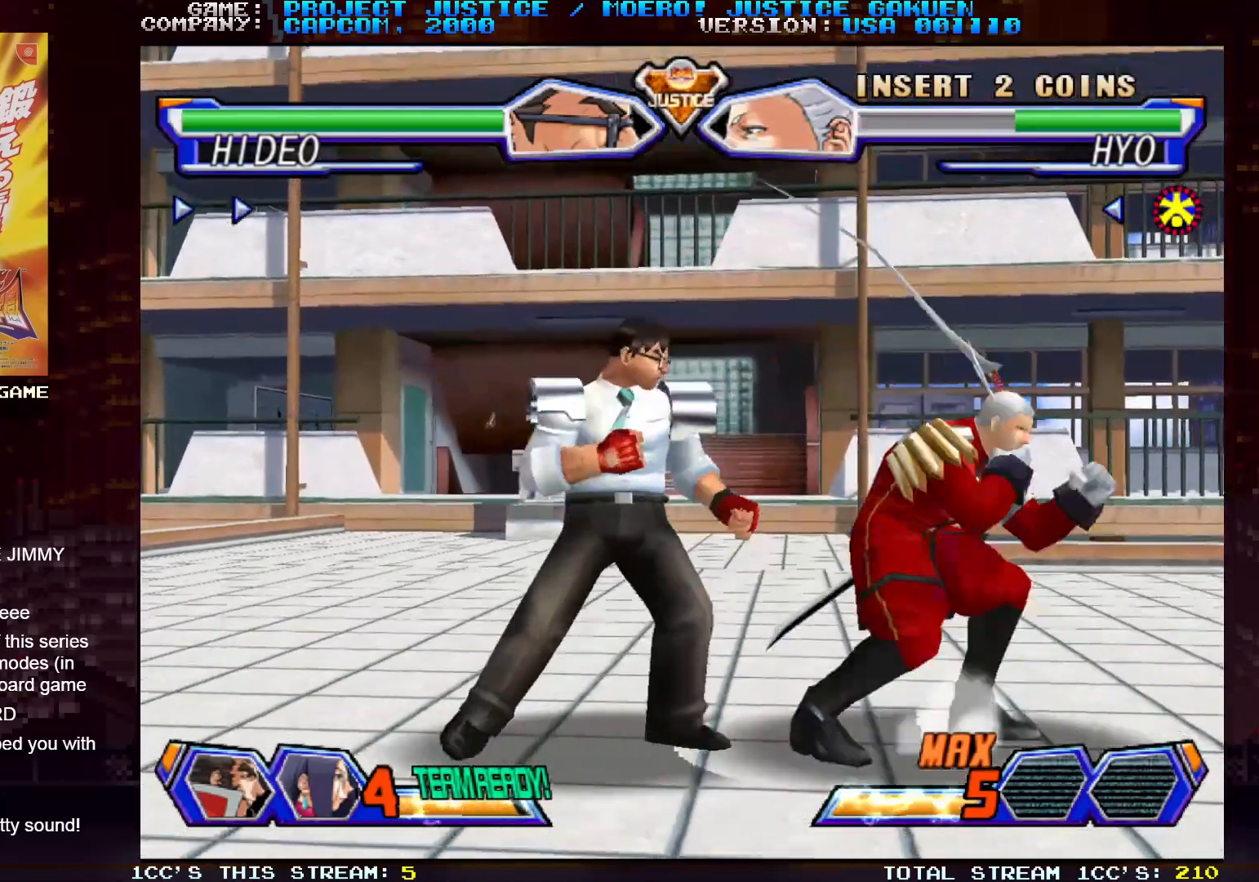
{"buttons": [], "left_stick": "right", "events": [[50, "SQUARE", "down"], [117, "SQUARE", "up"], [183, "SQUARE", "down"], [267, "SQUARE", "up"], [433, "TRIANGLE", "down"], [467, "TRIANGLE", "up"], [500, "left_stick", "right"]]}
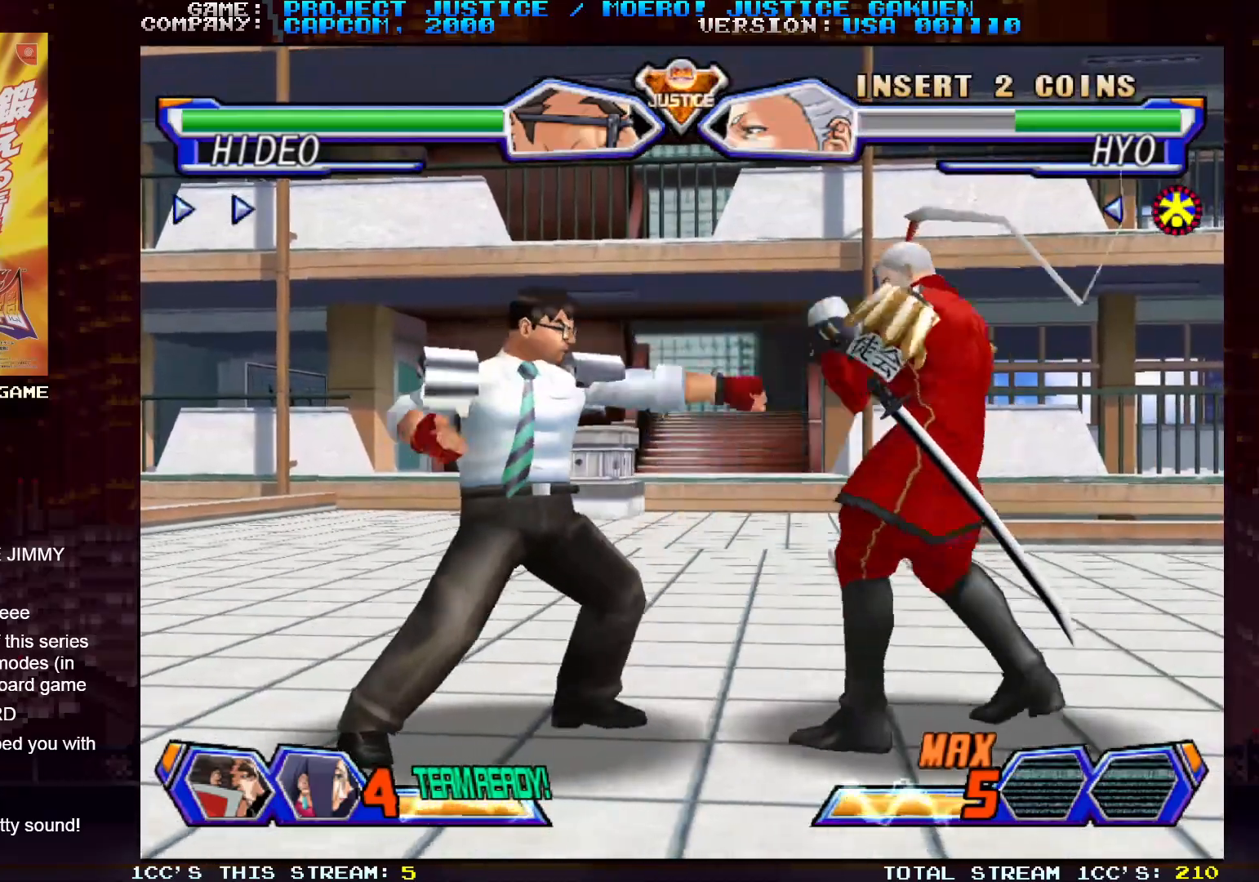
{"buttons": [], "left_stick": "down-right"}
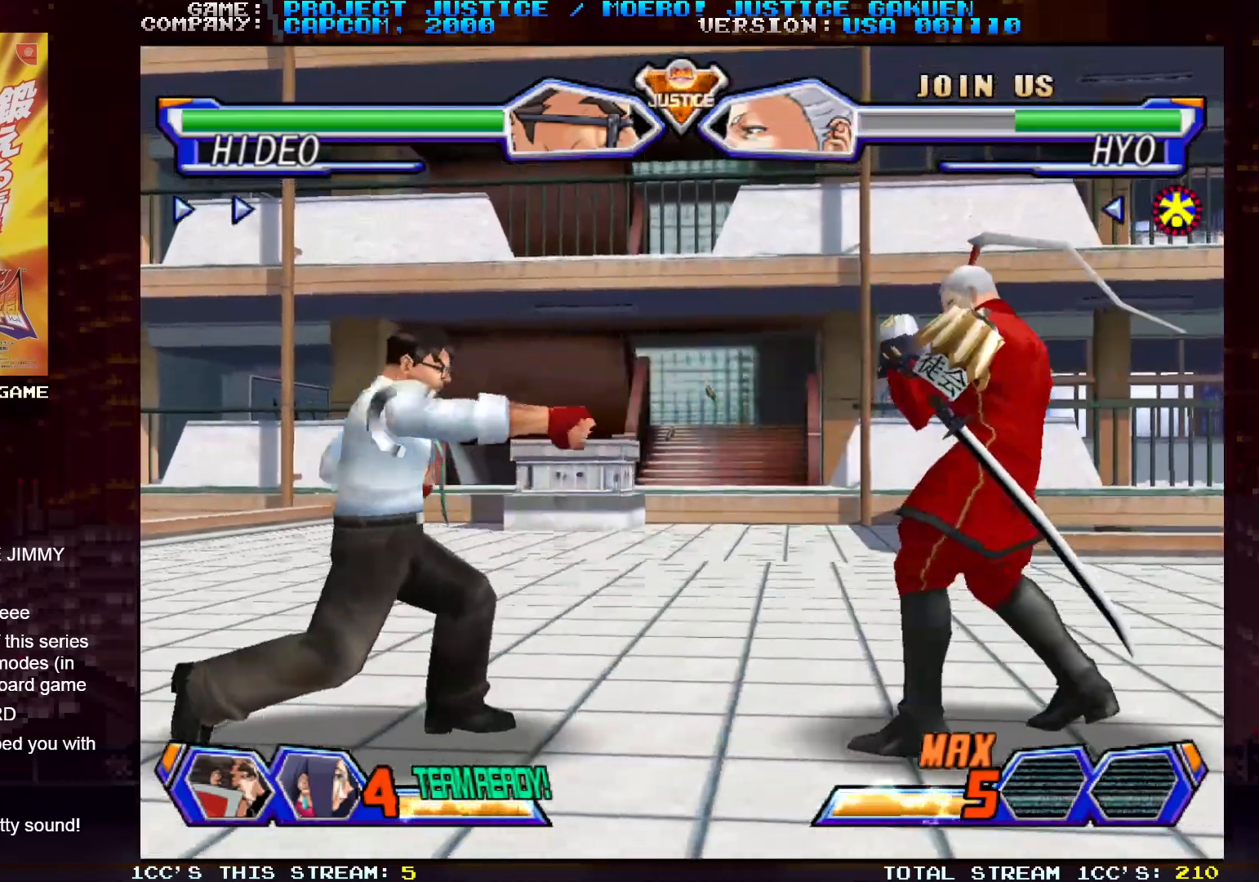
{"buttons": [], "left_stick": "left", "events": [[50, "left_stick", "center"], [167, "left_stick", "left"]]}
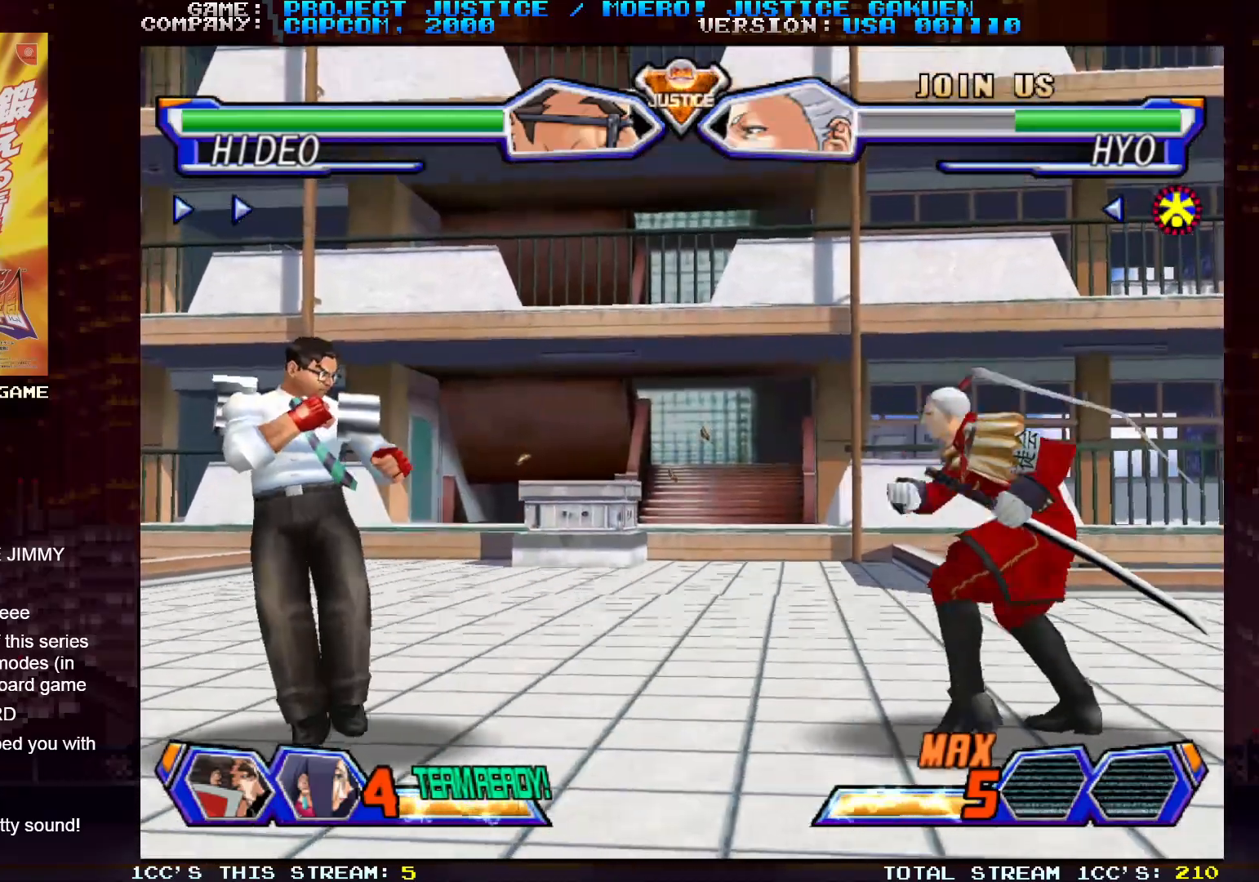
{"buttons": ["SQUARE"], "left_stick": "center", "events": [[183, "left_stick", "right"], [250, "left_stick", "center"], [317, "left_stick", "right"], [450, "left_stick", "center"], [467, "SQUARE", "down"]]}
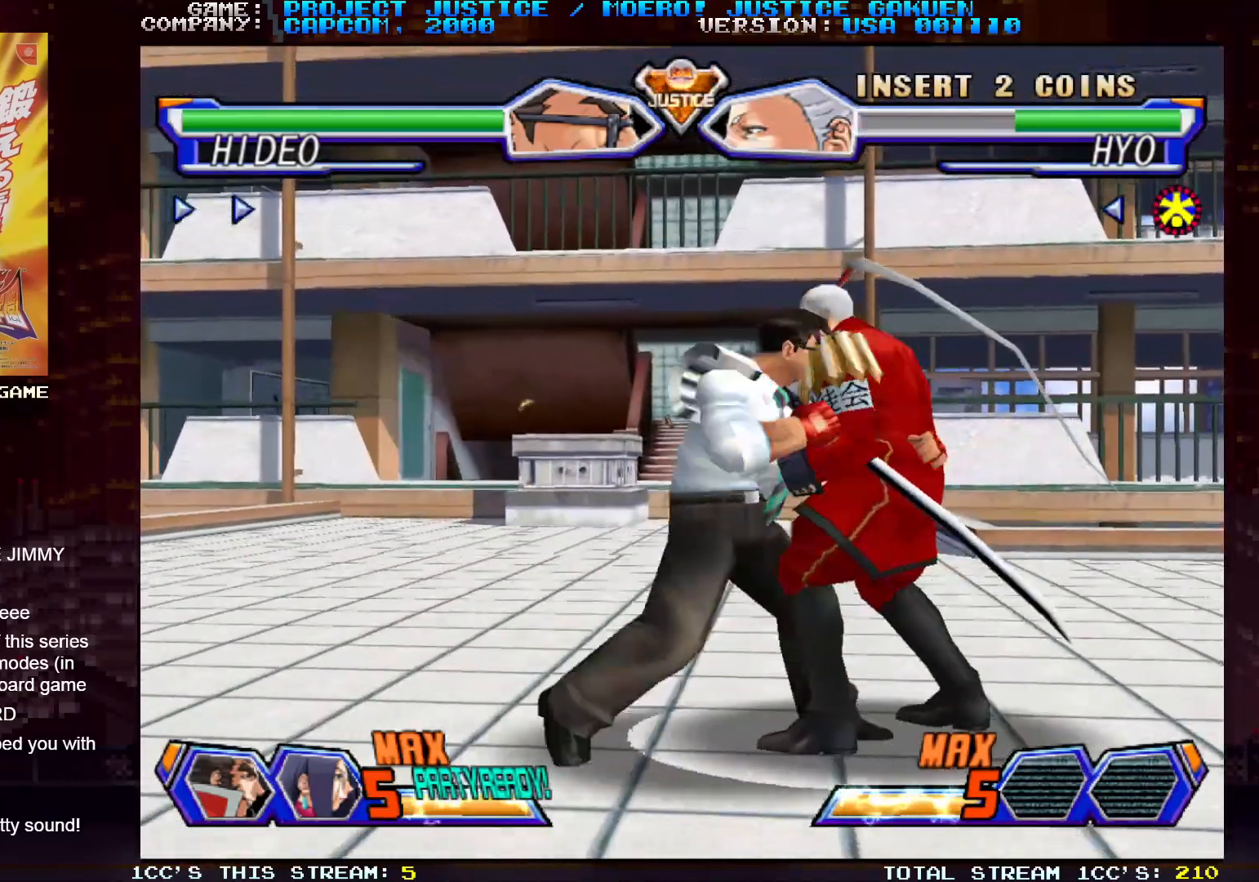
{"buttons": ["TRIANGLE"], "left_stick": "down-right", "events": [[17, "SQUARE", "up"], [83, "SQUARE", "down"], [167, "SQUARE", "up"], [250, "left_stick", "down-right"], [350, "TRIANGLE", "down"], [383, "TRIANGLE", "up"], [467, "TRIANGLE", "down"]]}
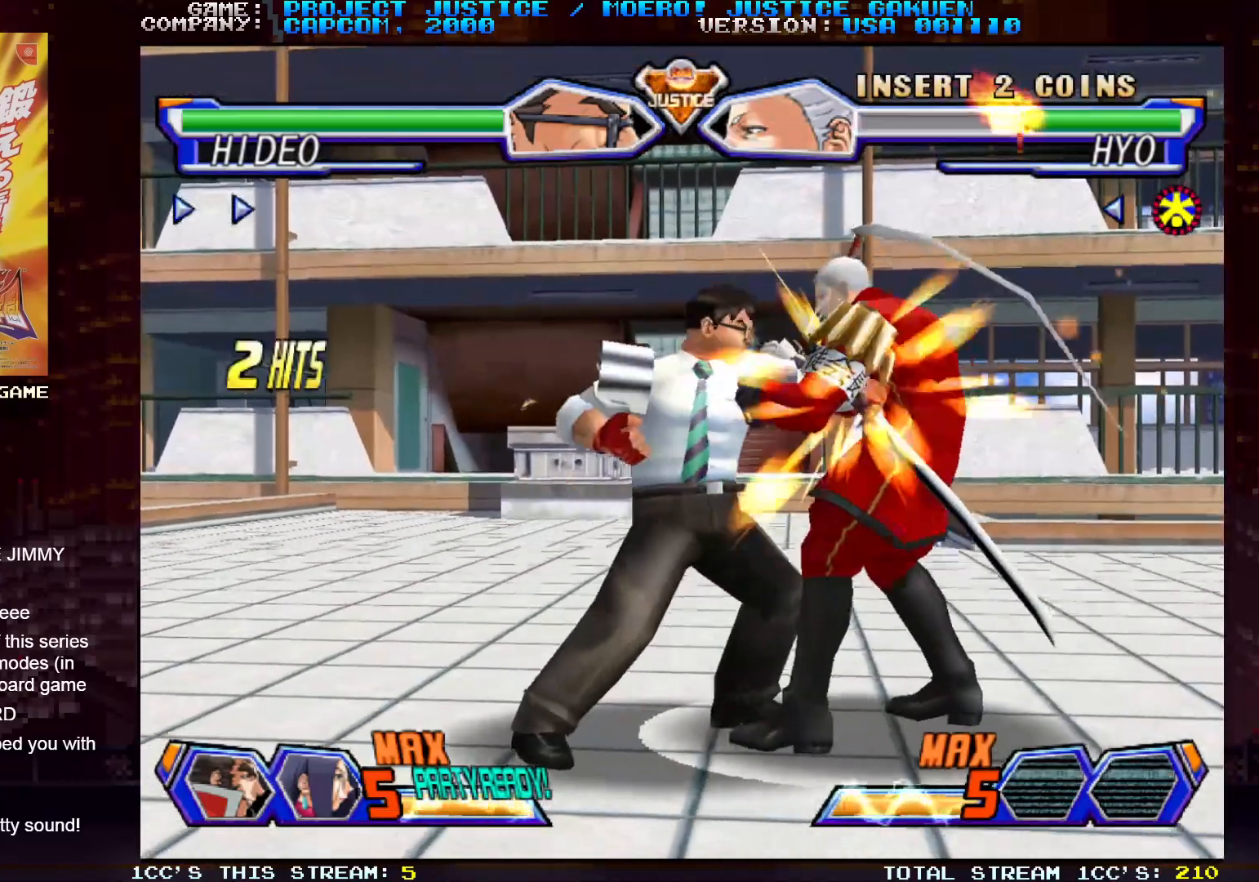
{"buttons": [], "left_stick": "up-right", "events": [[17, "TRIANGLE", "up"], [83, "TRIANGLE", "down"], [150, "TRIANGLE", "up"], [350, "left_stick", "up-right"]]}
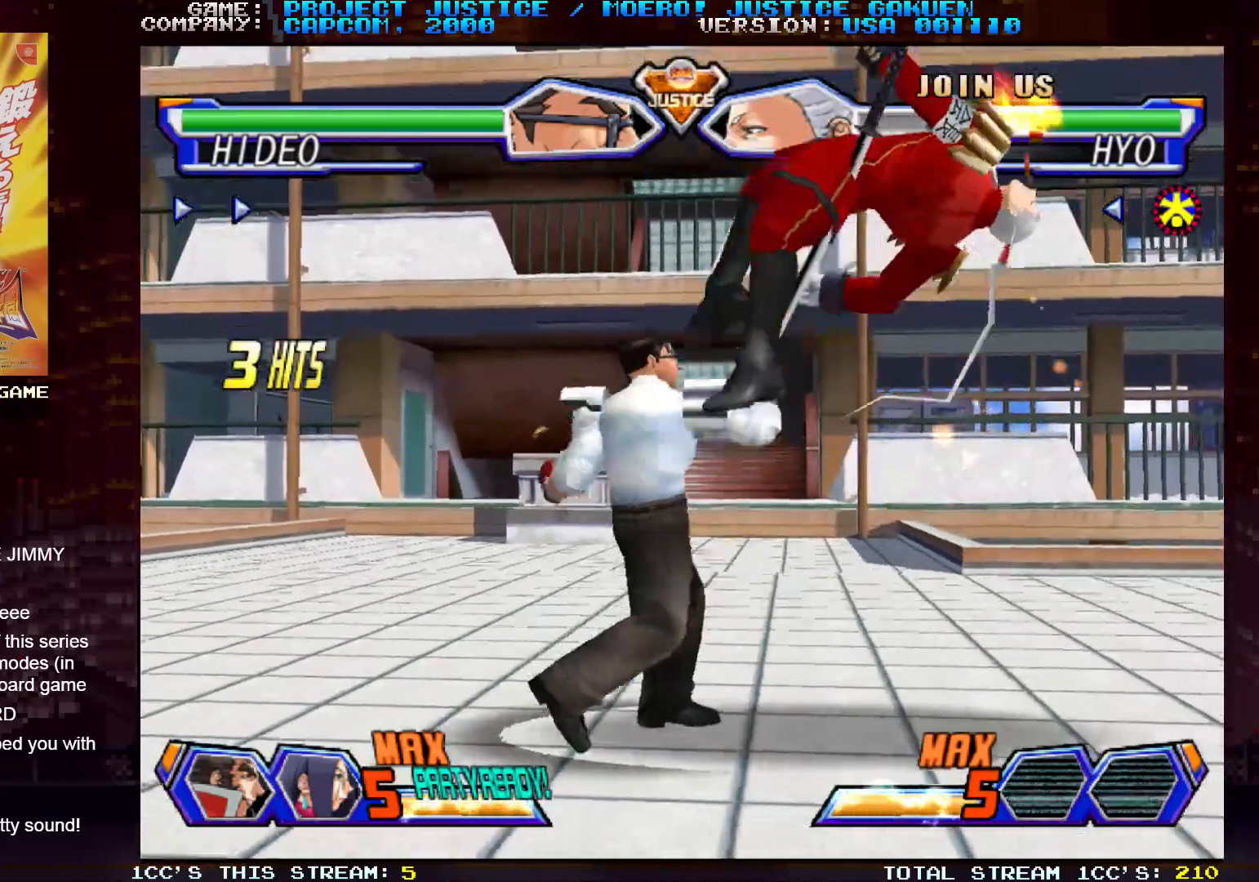
{"buttons": [], "left_stick": "up-right", "events": [[417, "SQUARE", "down"], [467, "SQUARE", "up"]]}
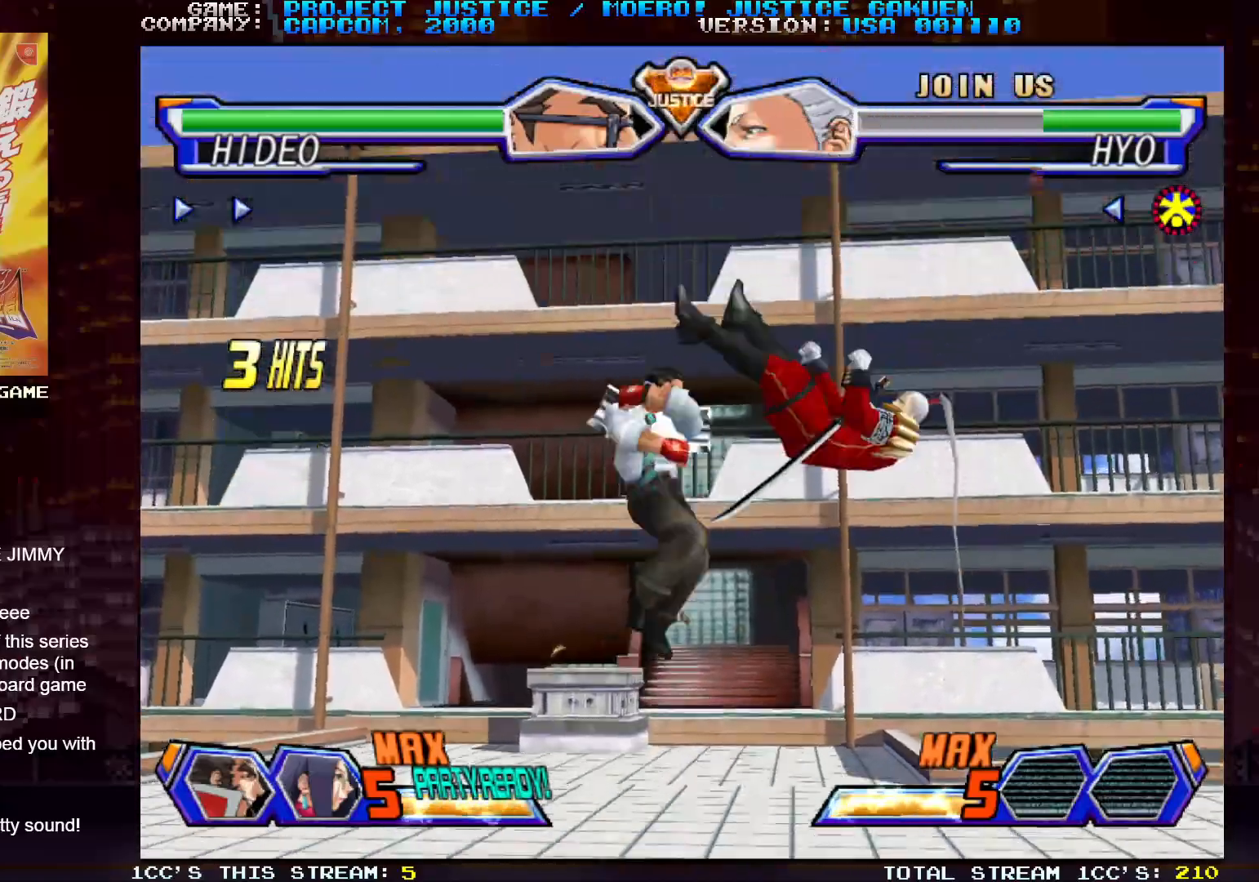
{"buttons": [], "left_stick": "center", "events": [[17, "left_stick", "center"], [100, "CROSS", "down"], [150, "CROSS", "up"], [233, "CROSS", "down"], [300, "CROSS", "up"], [367, "TRIANGLE", "down"], [433, "TRIANGLE", "up"]]}
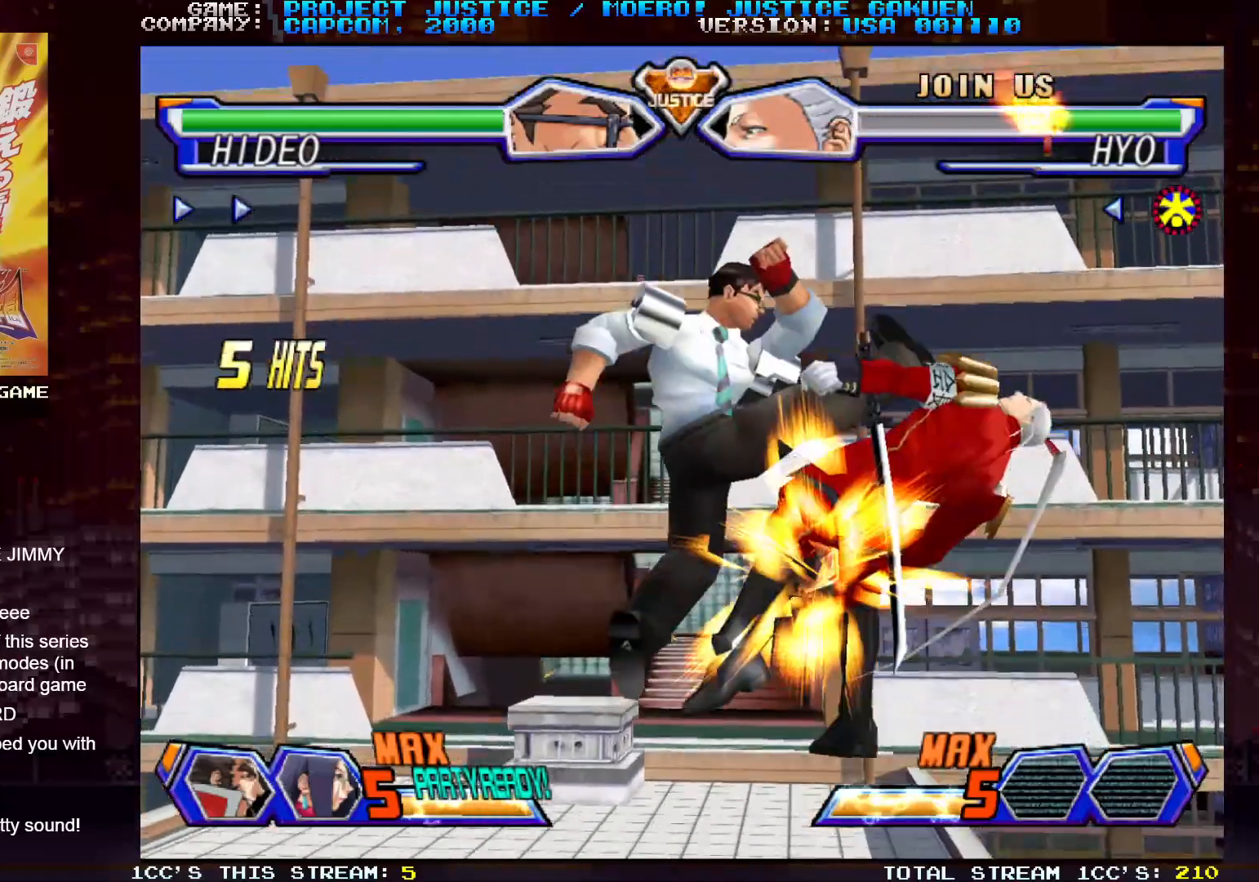
{"buttons": [], "left_stick": "center", "events": [[17, "TRIANGLE", "down"], [100, "TRIANGLE", "up"], [100, "left_stick", "left"], [167, "left_stick", "down"], [233, "left_stick", "right"], [317, "left_stick", "down-left"], [367, "left_stick", "down-right"], [417, "TRIANGLE", "down"], [467, "TRIANGLE", "up"], [483, "left_stick", "center"]]}
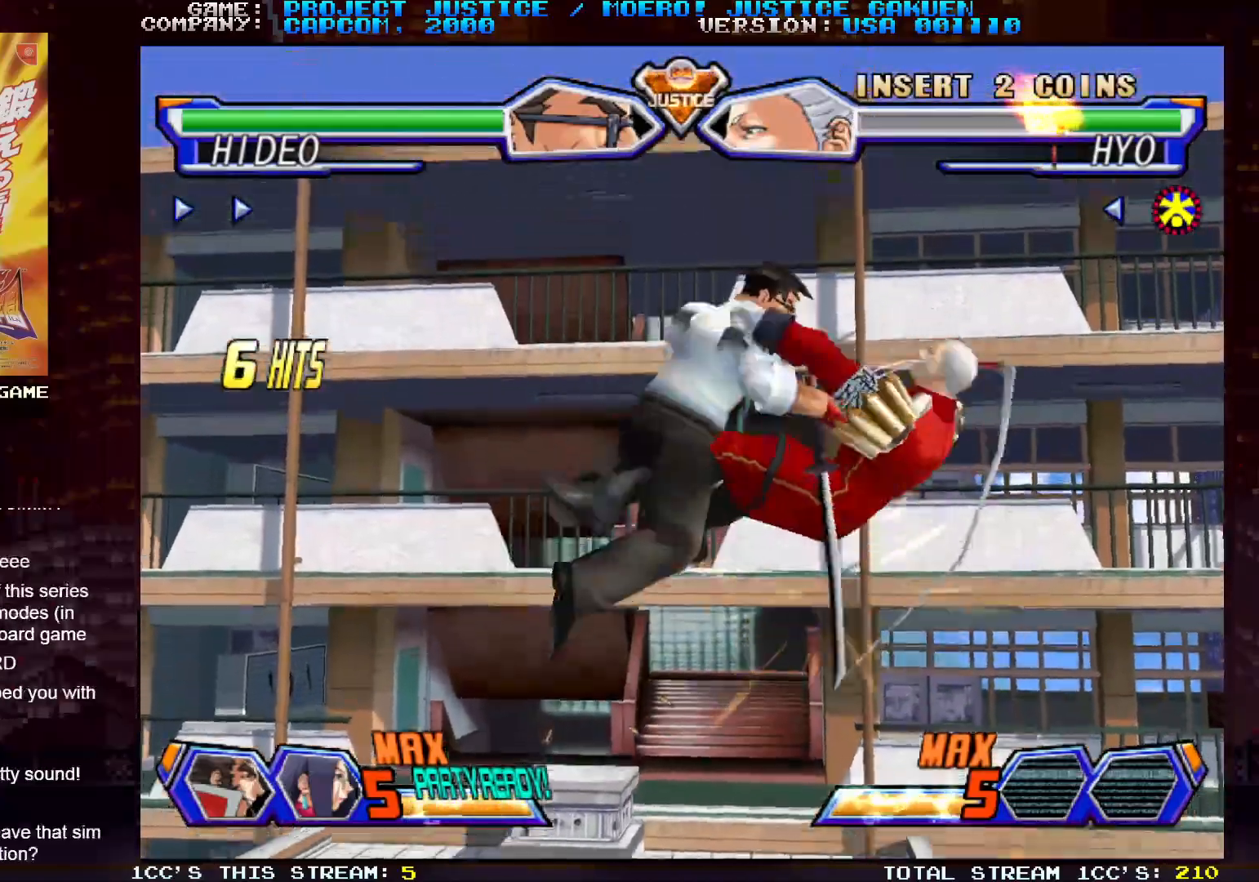
{"buttons": [], "left_stick": "center", "events": []}
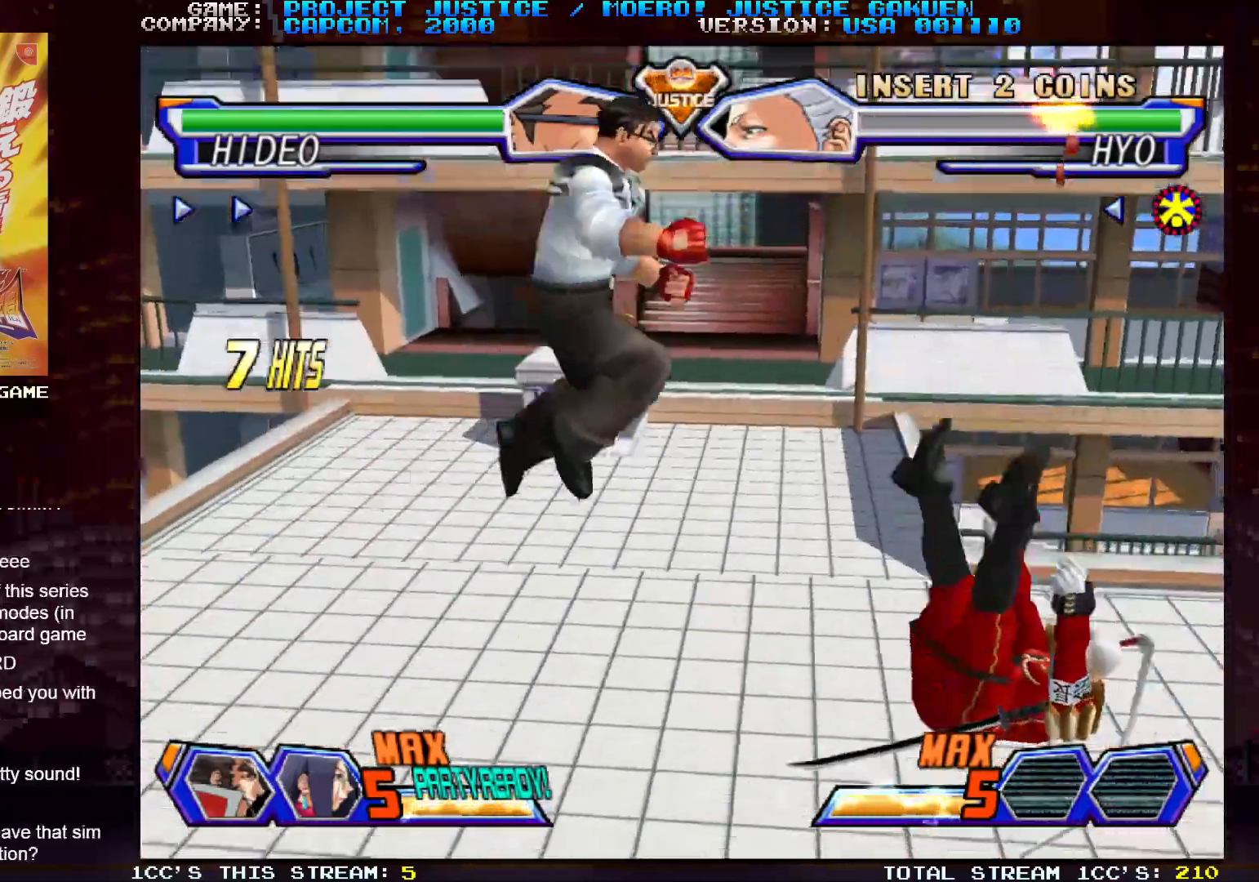
{"buttons": [], "left_stick": "left", "events": [[350, "left_stick", "left"]]}
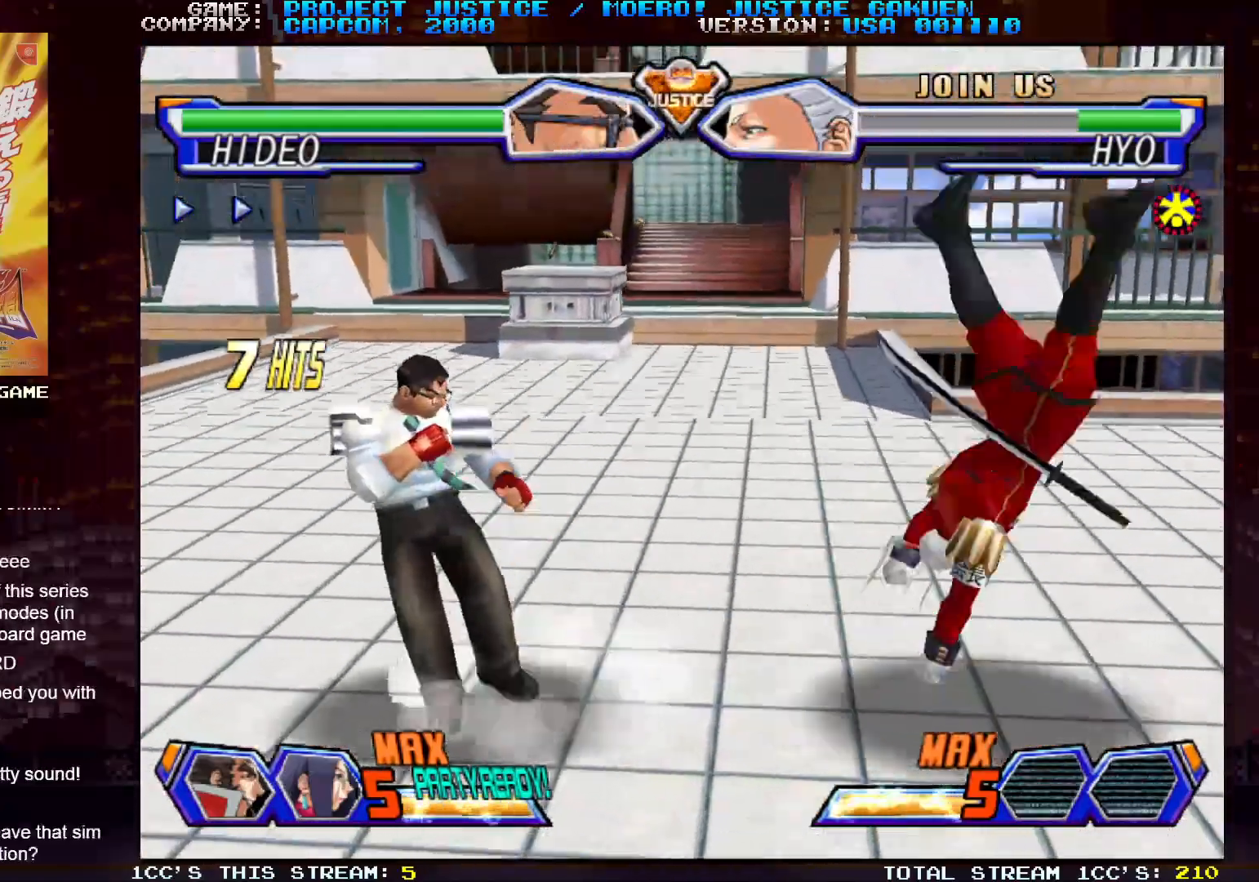
{"buttons": [], "left_stick": "right", "events": [[117, "left_stick", "center"], [167, "left_stick", "right"], [250, "left_stick", "center"], [300, "left_stick", "right"]]}
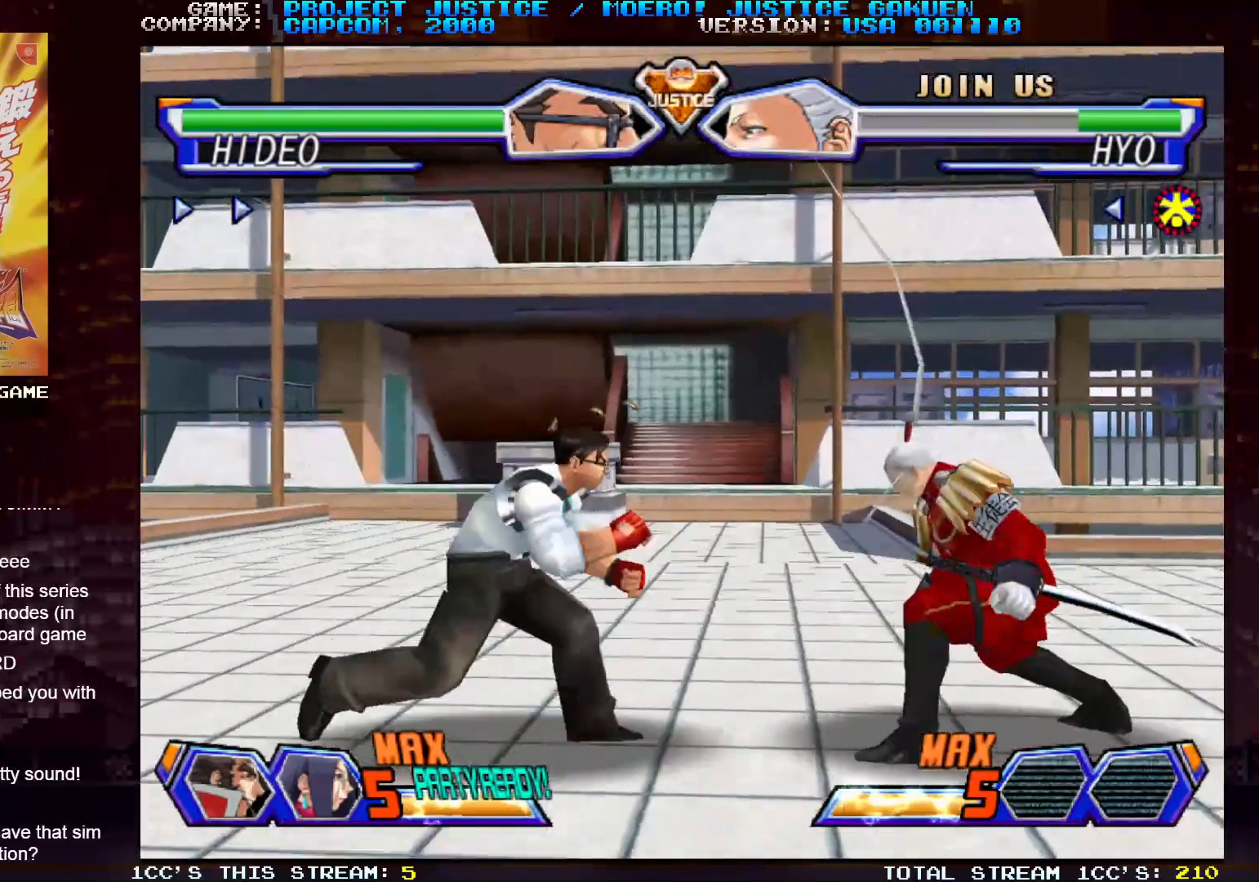
{"buttons": [], "left_stick": "center", "events": [[50, "left_stick", "down"], [150, "CIRCLE", "down"], [150, "left_stick", "left"], [217, "CIRCLE", "up"], [233, "left_stick", "center"]]}
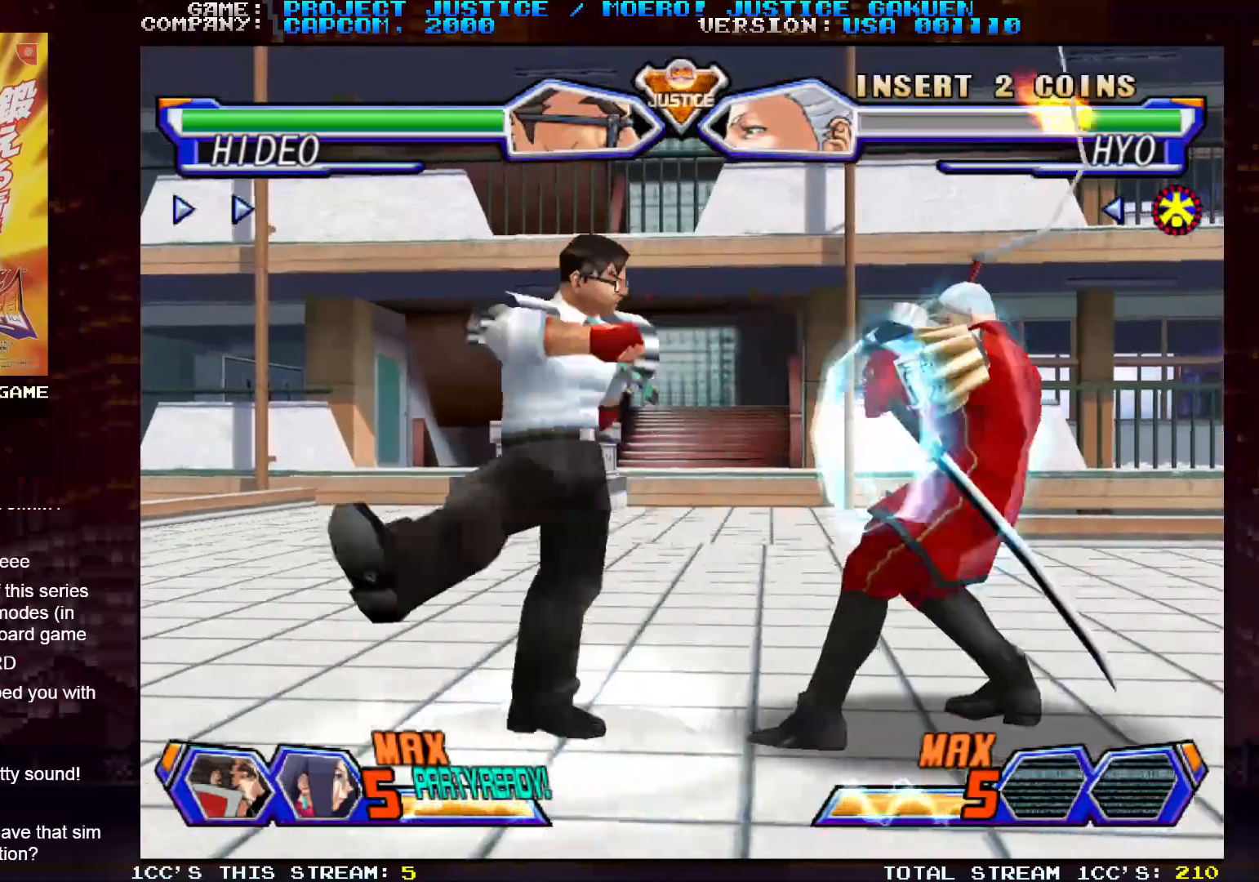
{"buttons": [], "left_stick": "center", "events": []}
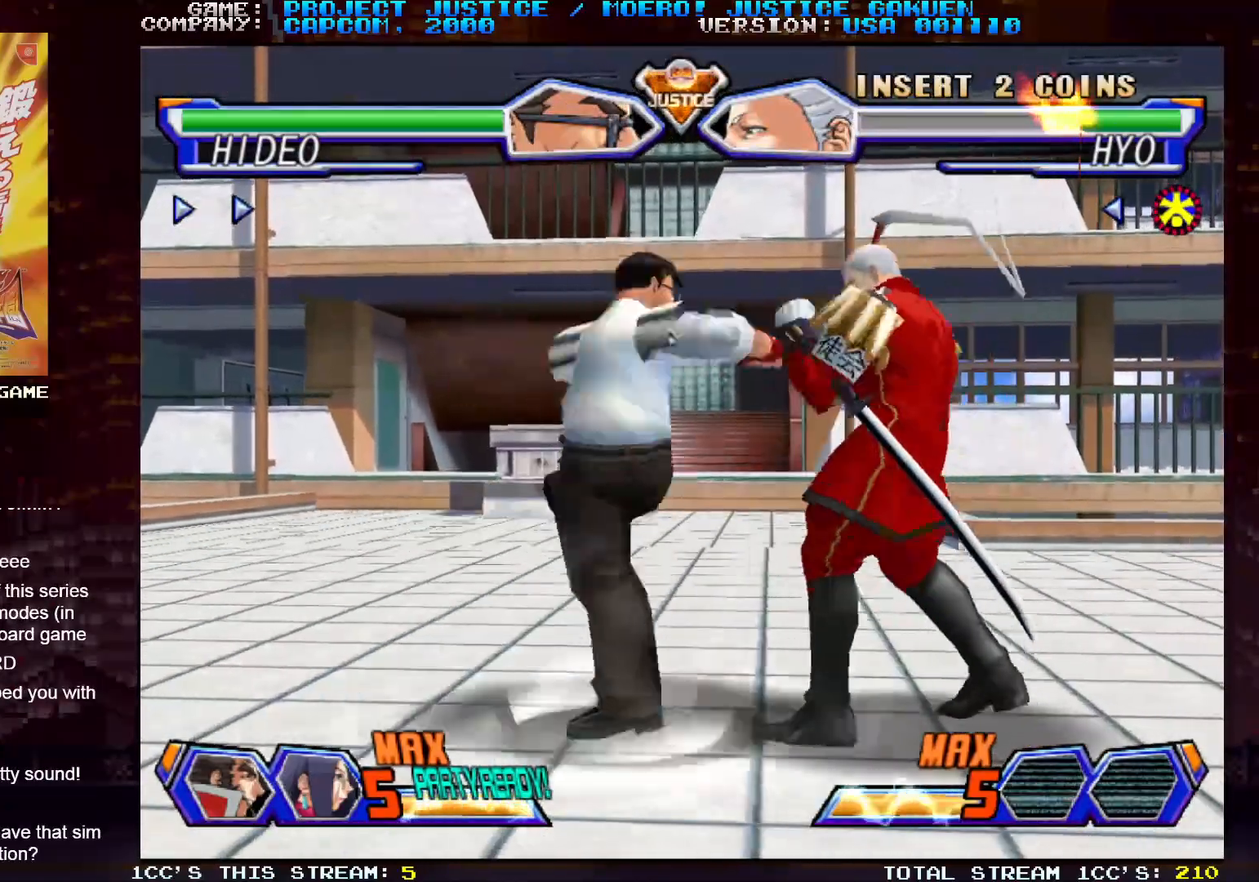
{"buttons": ["CROSS"], "left_stick": "down-left", "events": [[167, "left_stick", "left"], [283, "left_stick", "down-left"], [500, "CROSS", "down"]]}
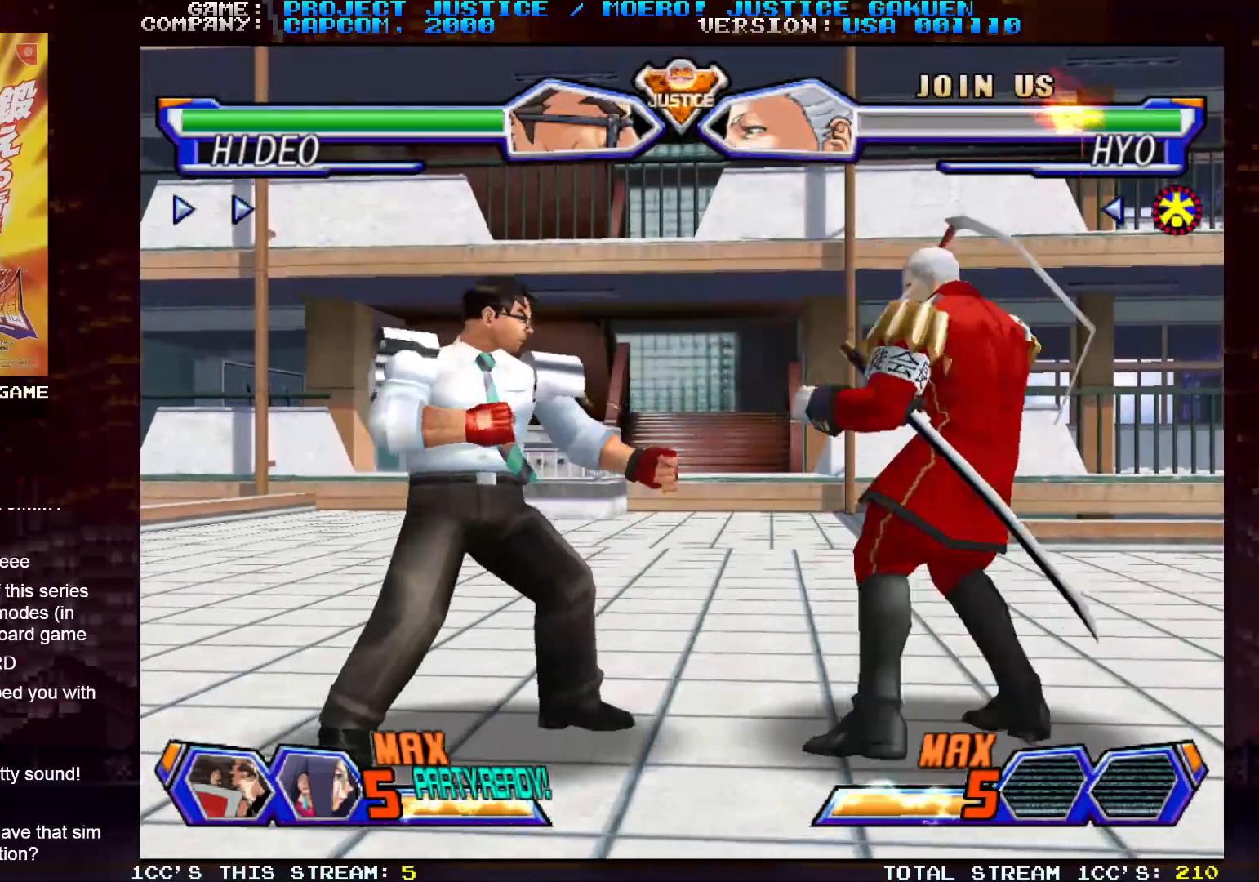
{"buttons": [], "left_stick": "down-left", "events": [[33, "CROSS", "up"], [100, "CROSS", "down"], [150, "CROSS", "up"]]}
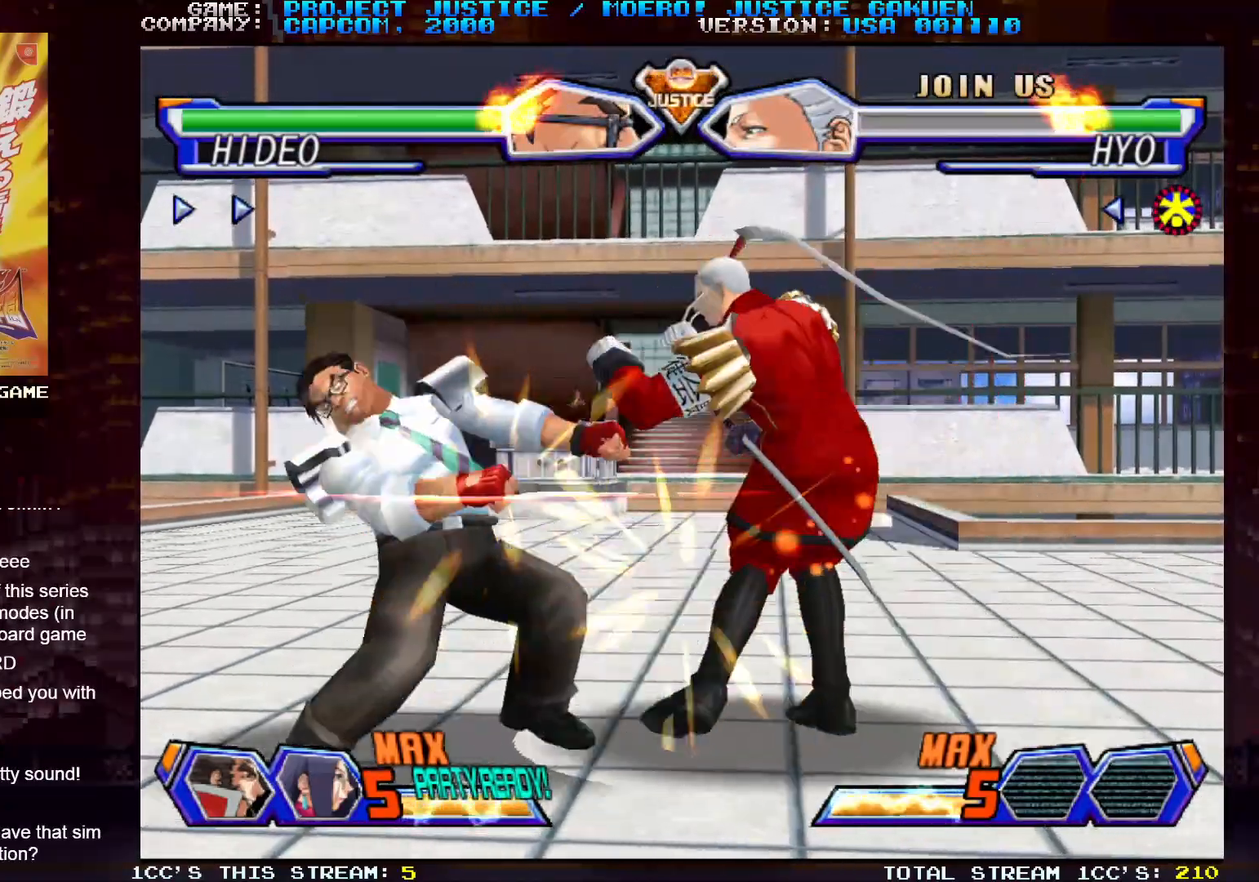
{"buttons": ["CIRCLE"], "left_stick": "down-left", "events": [[133, "CIRCLE", "down"], [267, "CIRCLE", "up"], [400, "CIRCLE", "down"]]}
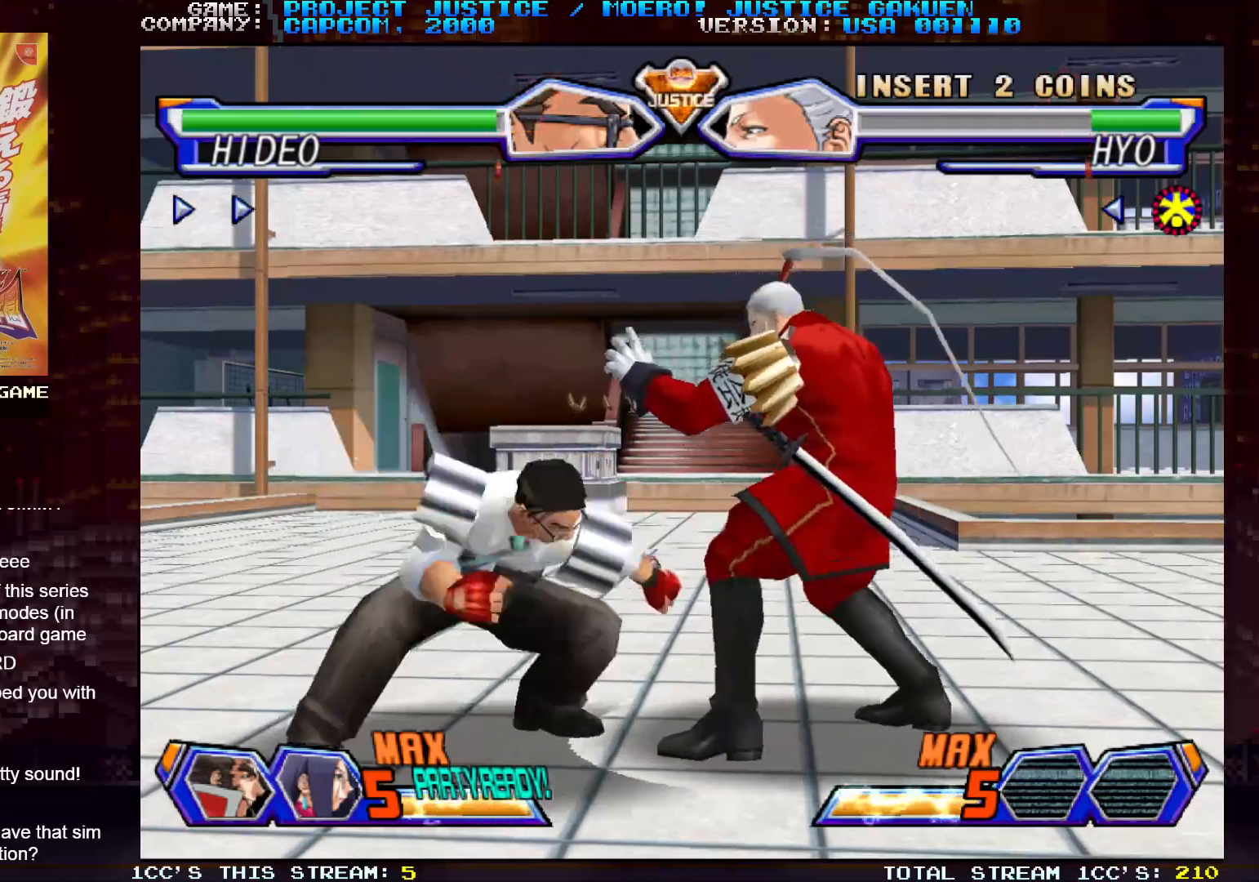
{"buttons": [], "left_stick": "center", "events": [[17, "CIRCLE", "up"], [100, "left_stick", "down-right"], [150, "left_stick", "right"], [183, "SQUARE", "down"], [250, "left_stick", "center"], [267, "SQUARE", "up"]]}
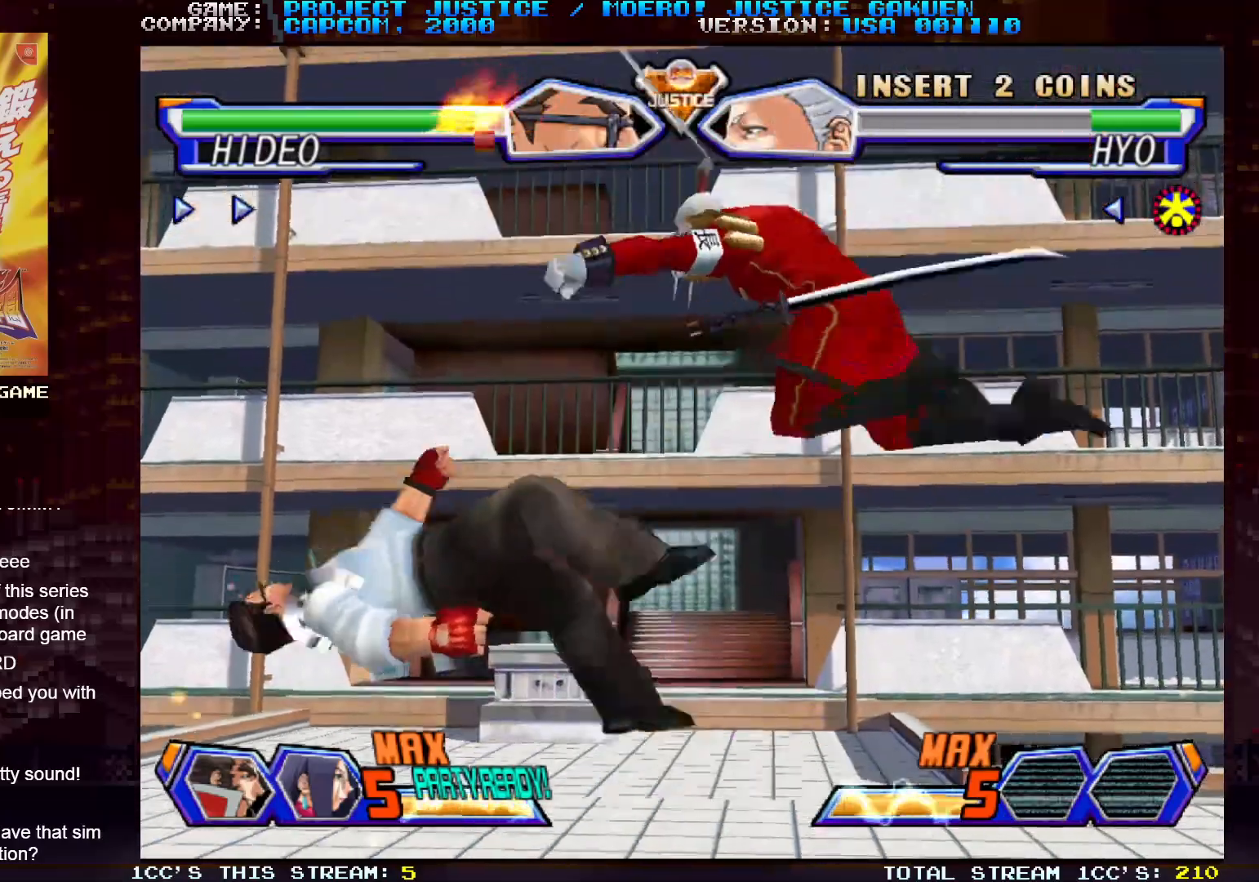
{"buttons": [], "left_stick": "center", "events": []}
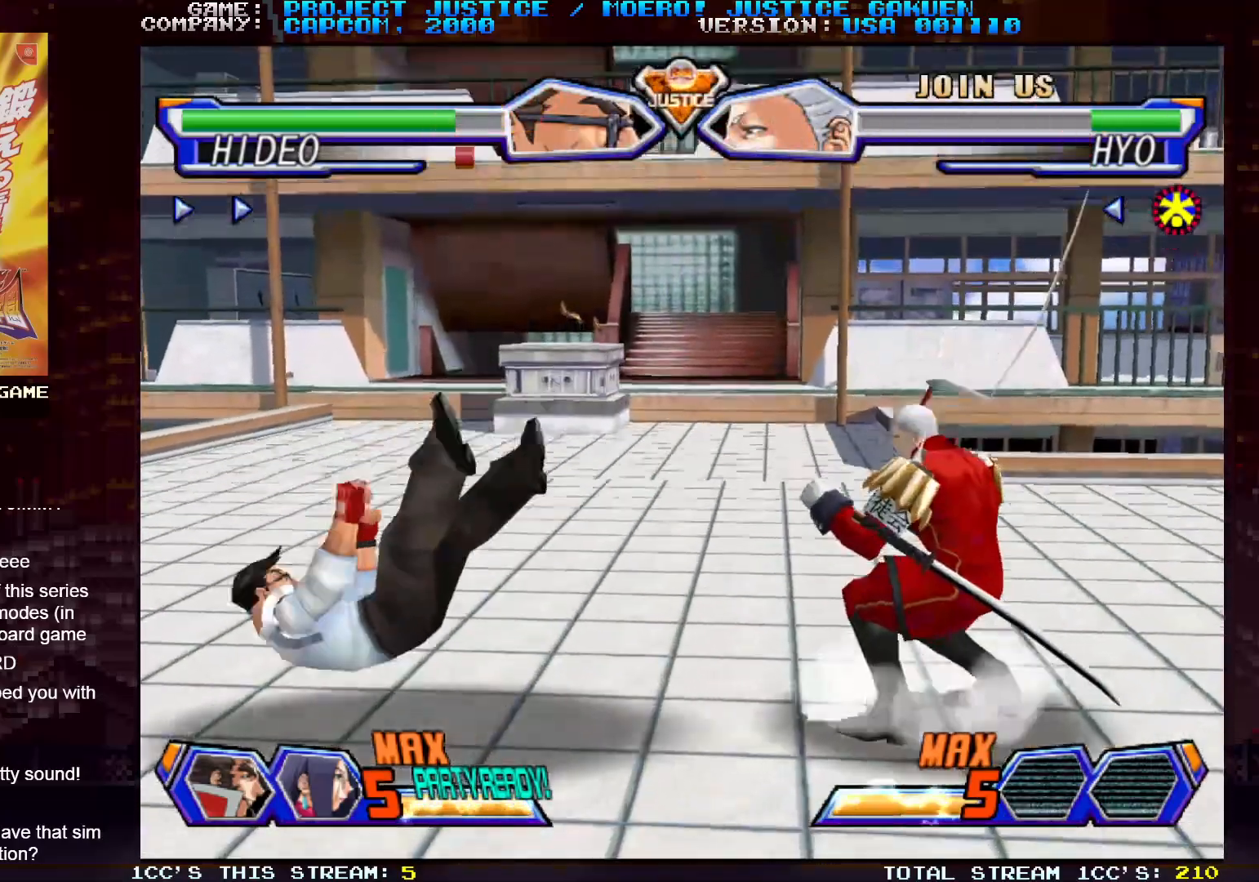
{"buttons": [], "left_stick": "right", "events": [[333, "left_stick", "right"]]}
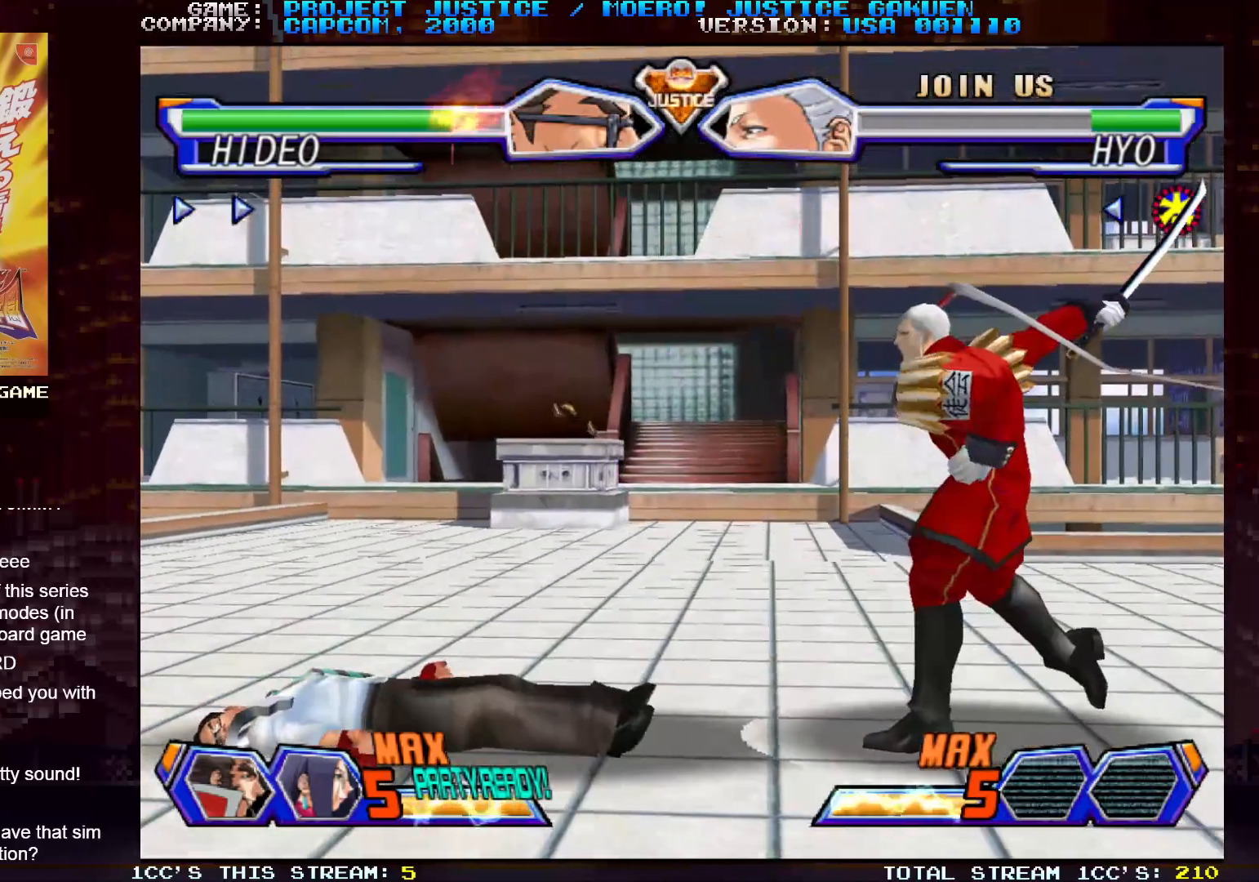
{"buttons": [], "left_stick": "center", "events": [[83, "TRIANGLE", "down"], [167, "TRIANGLE", "up"], [200, "TRIANGLE", "down"], [350, "TRIANGLE", "up"], [433, "left_stick", "center"]]}